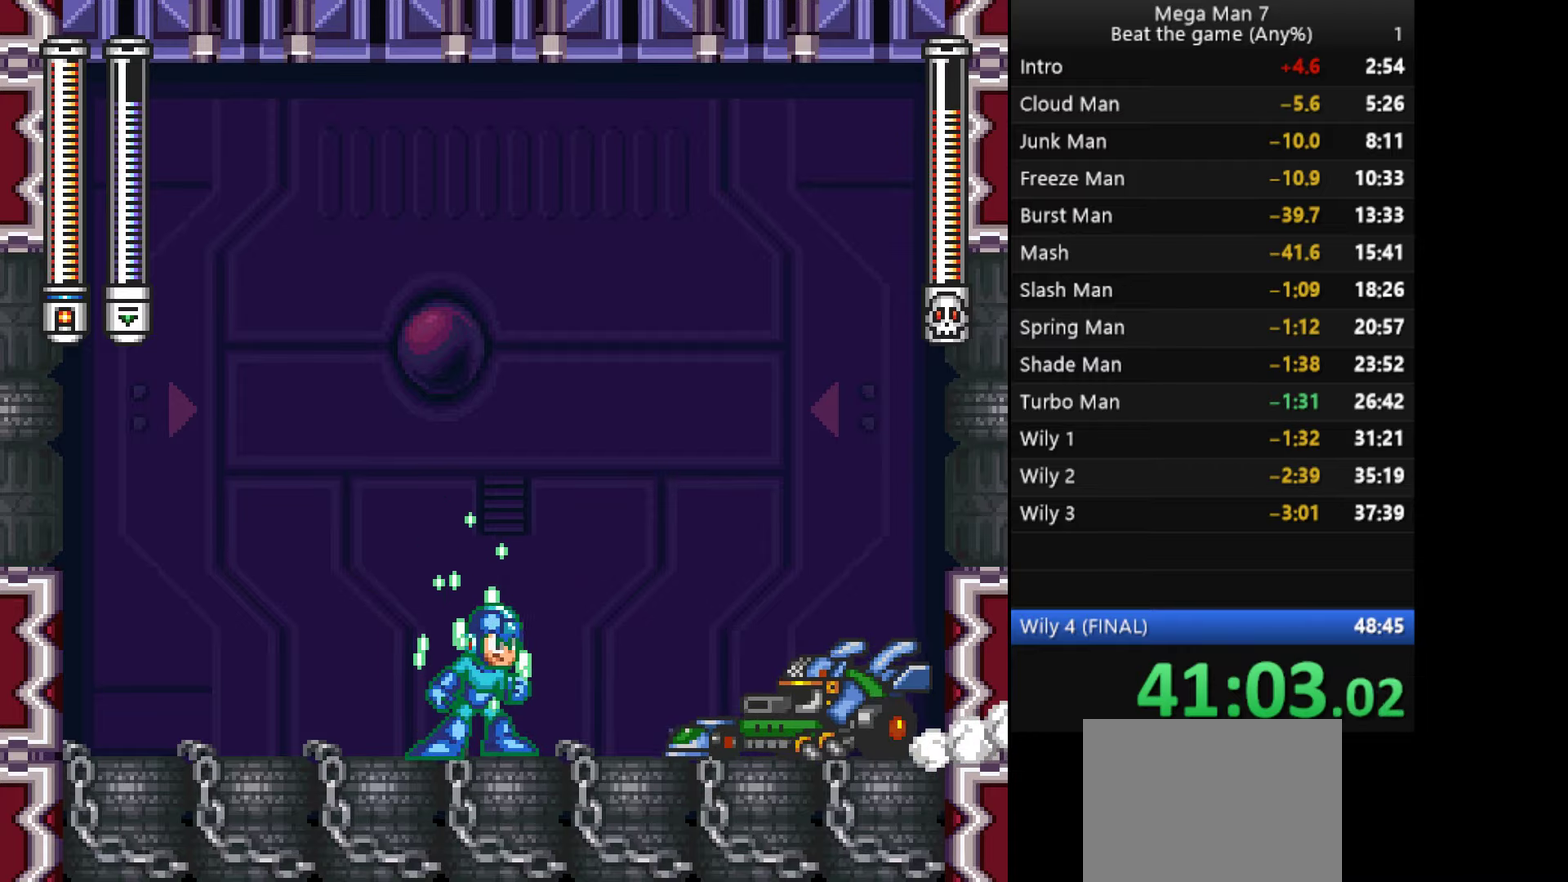
Gameplay with a controller (PlayStation layout); each line is a JSON object with the inputs held at the frame after it. "events" lists button and stick changes between this image and that frame as [ms after this image, input, new state], when the widget could be followed in between. Not read: R3 right_stick.
{"buttons": ["CROSS"], "left_stick": "right", "events": [[50, "CROSS", "down"], [50, "left_stick", "right"]]}
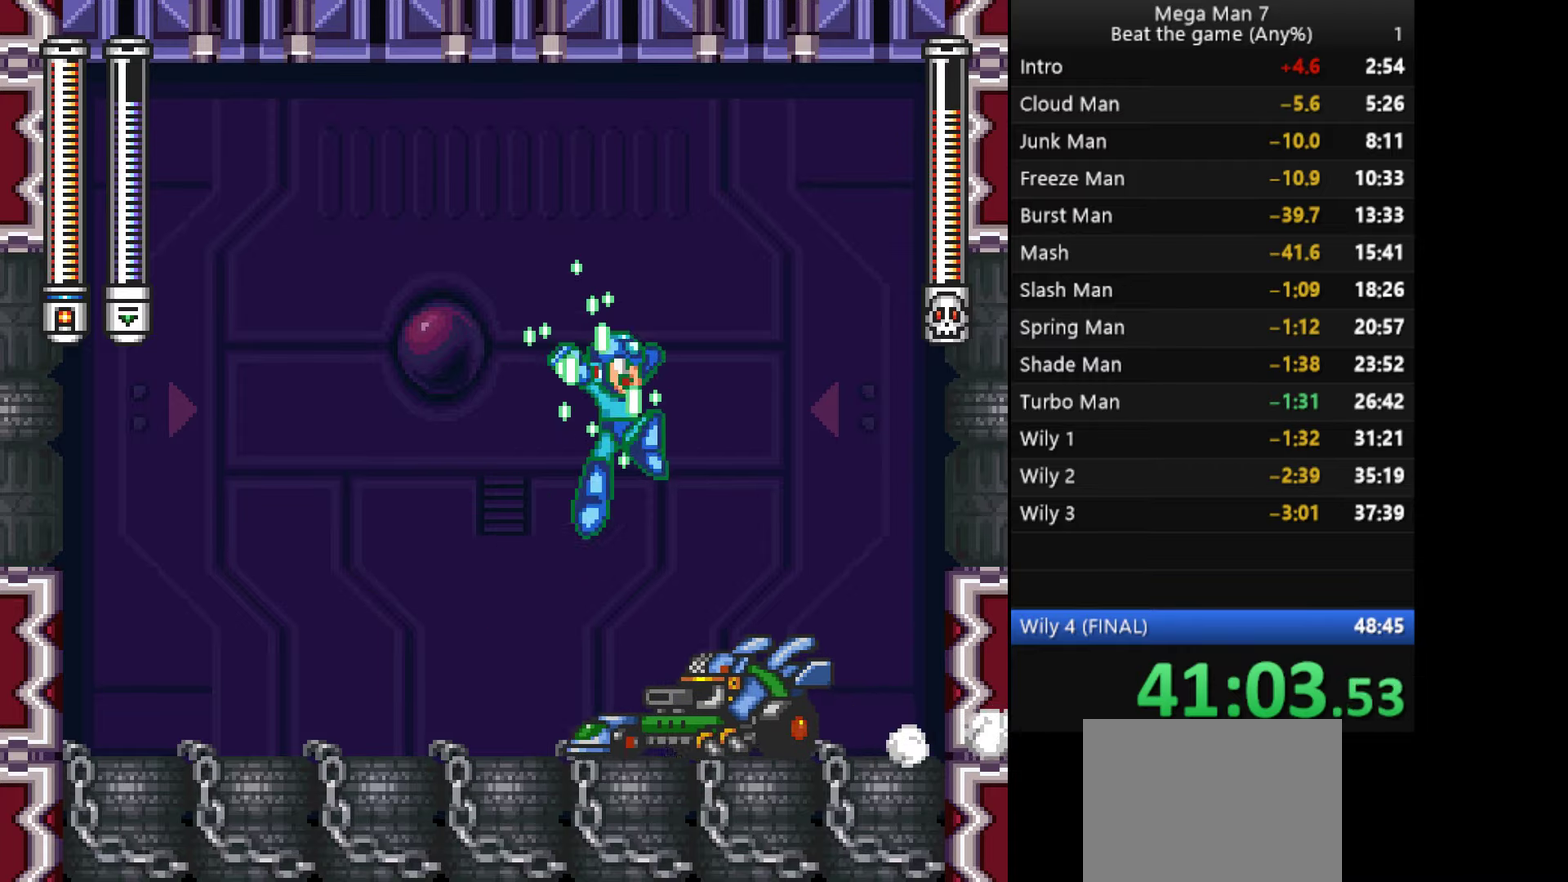
{"buttons": ["SQUARE"], "left_stick": "left", "events": [[34, "CROSS", "up"], [184, "left_stick", "center"], [250, "left_stick", "left"], [401, "SQUARE", "down"]]}
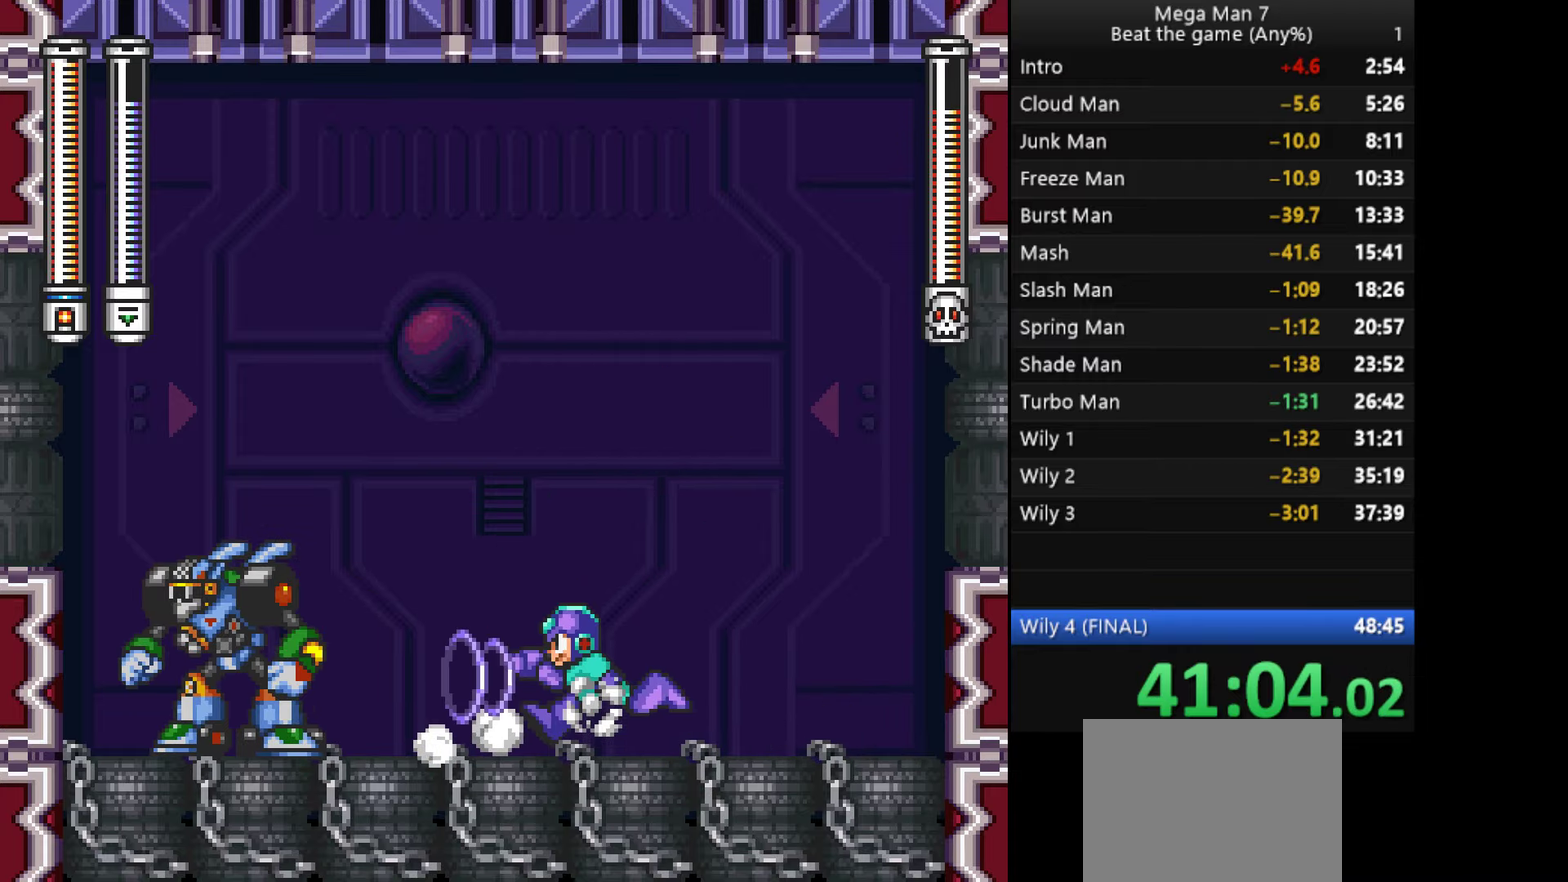
{"buttons": [], "left_stick": "center", "events": [[16, "SQUARE", "up"], [83, "SQUARE", "down"], [83, "left_stick", "right"], [150, "SQUARE", "up"], [333, "left_stick", "center"]]}
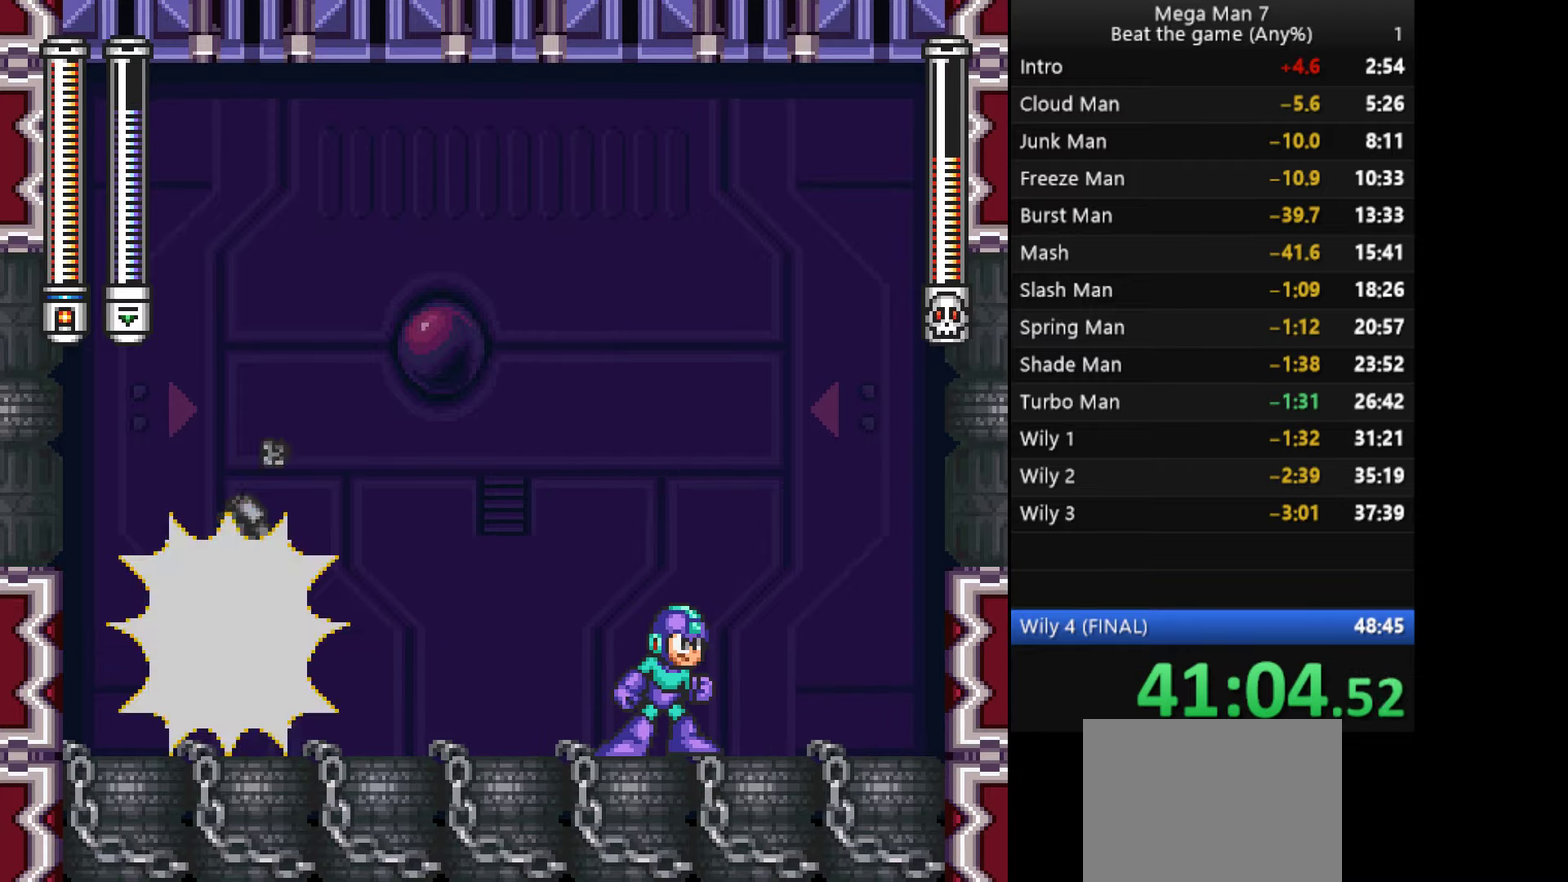
{"buttons": [], "left_stick": "right", "events": [[100, "SQUARE", "down"], [200, "SQUARE", "up"], [367, "left_stick", "right"]]}
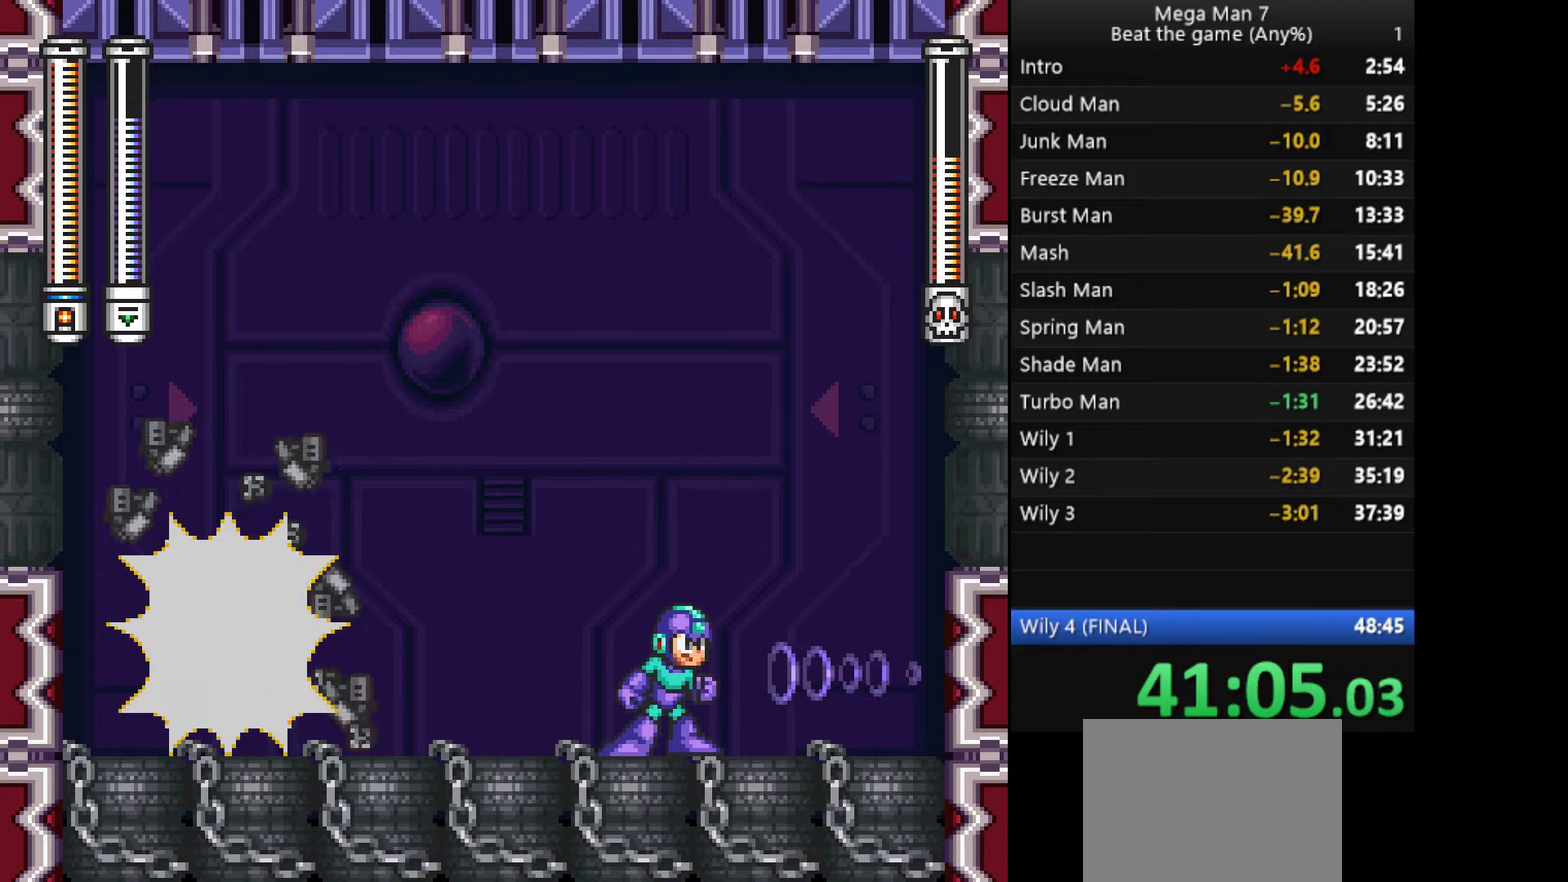
{"buttons": [], "left_stick": "left", "events": [[33, "left_stick", "center"], [83, "left_stick", "left"]]}
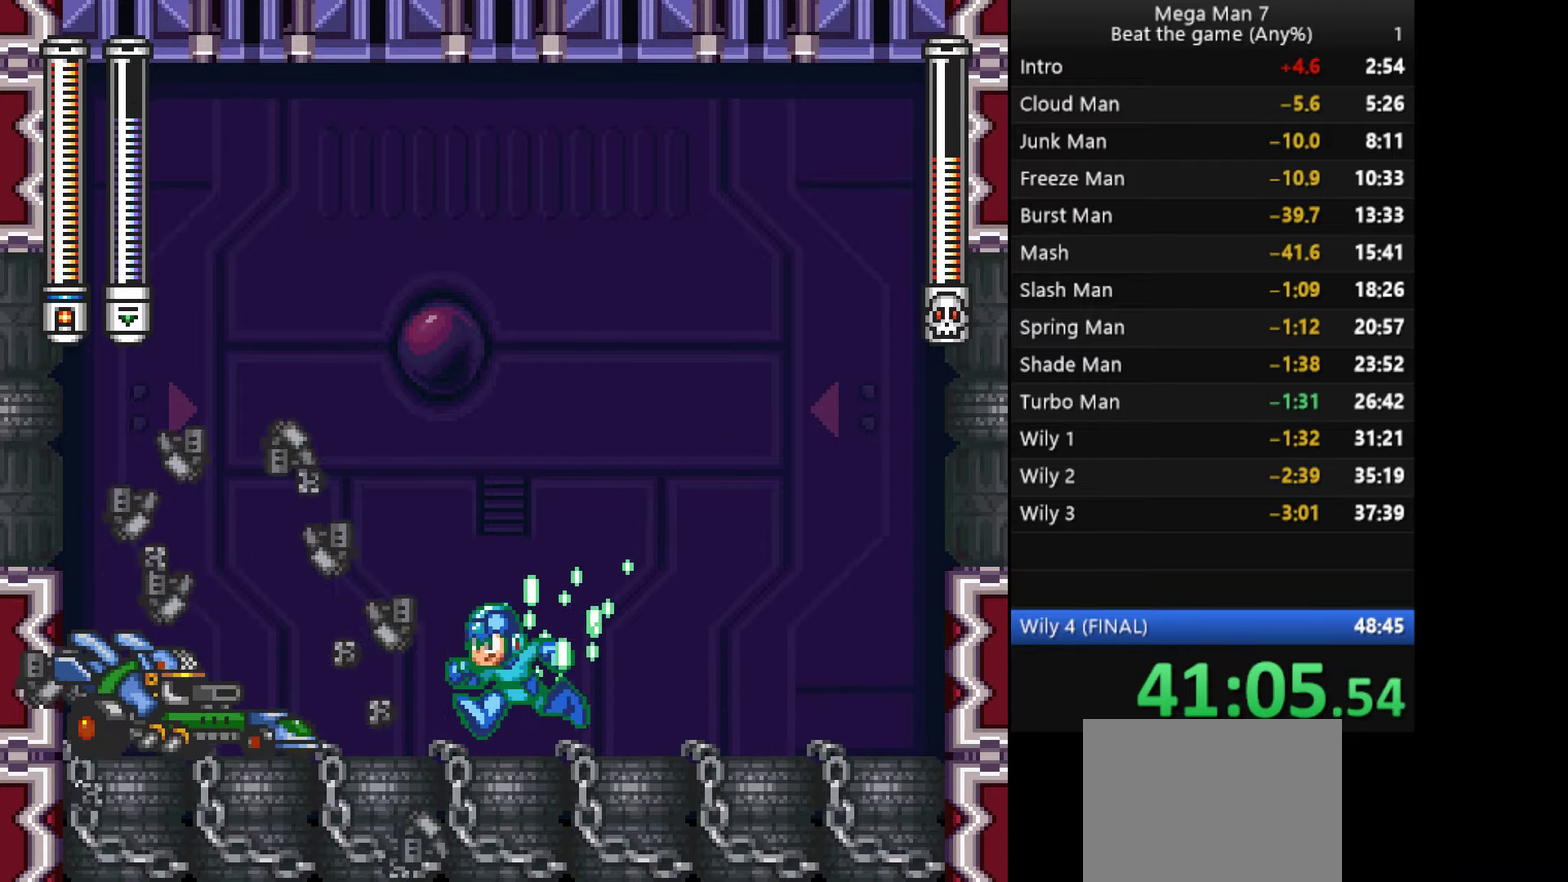
{"buttons": [], "left_stick": "center", "events": [[84, "left_stick", "center"]]}
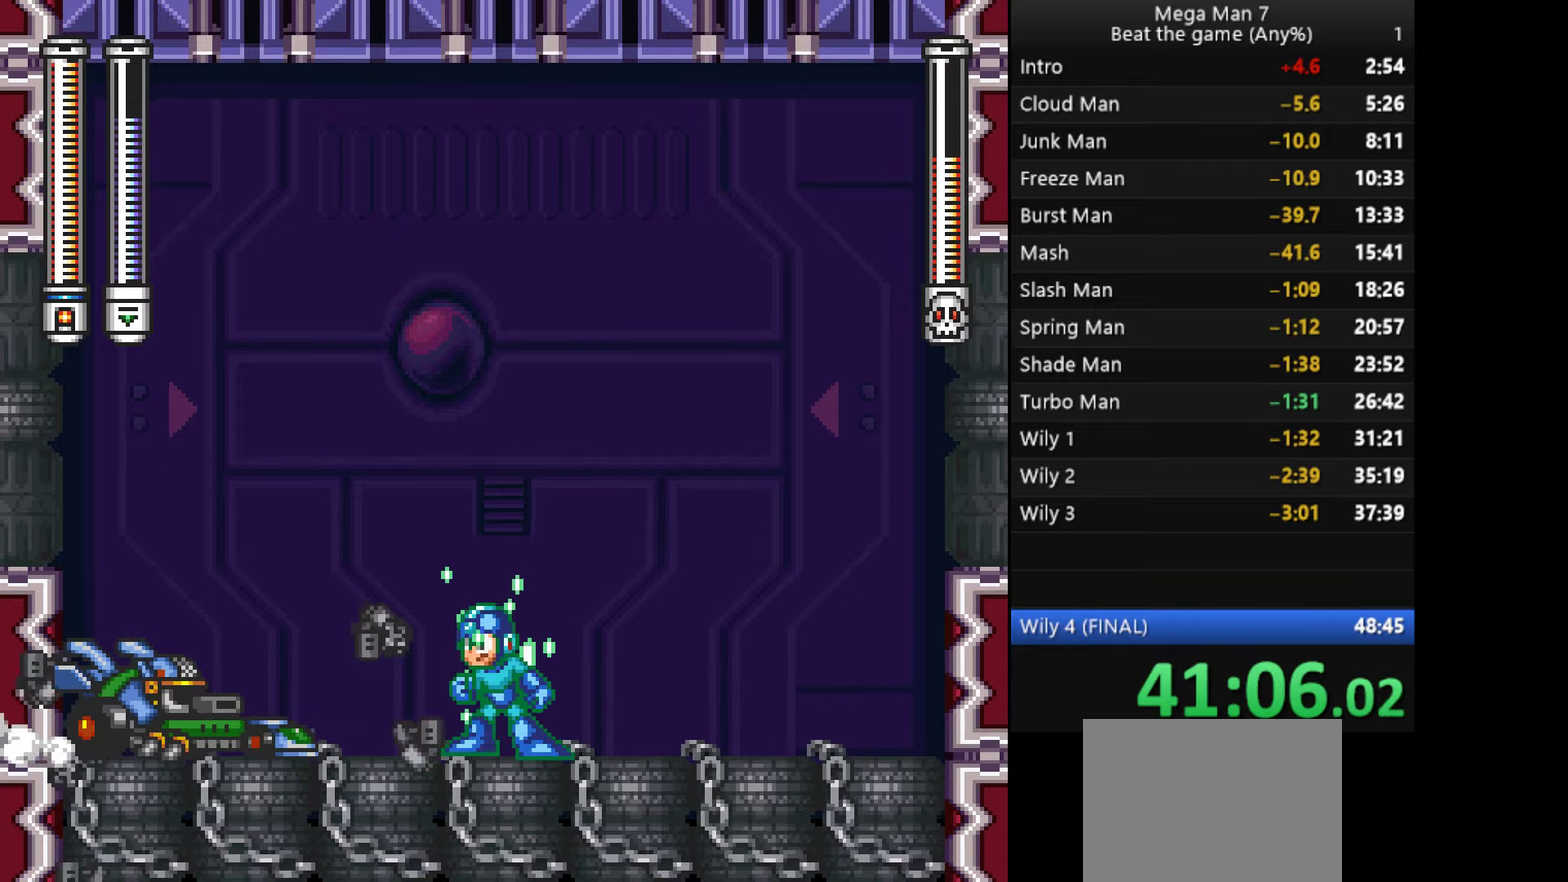
{"buttons": ["CROSS"], "left_stick": "left", "events": [[367, "CROSS", "down"], [367, "left_stick", "left"]]}
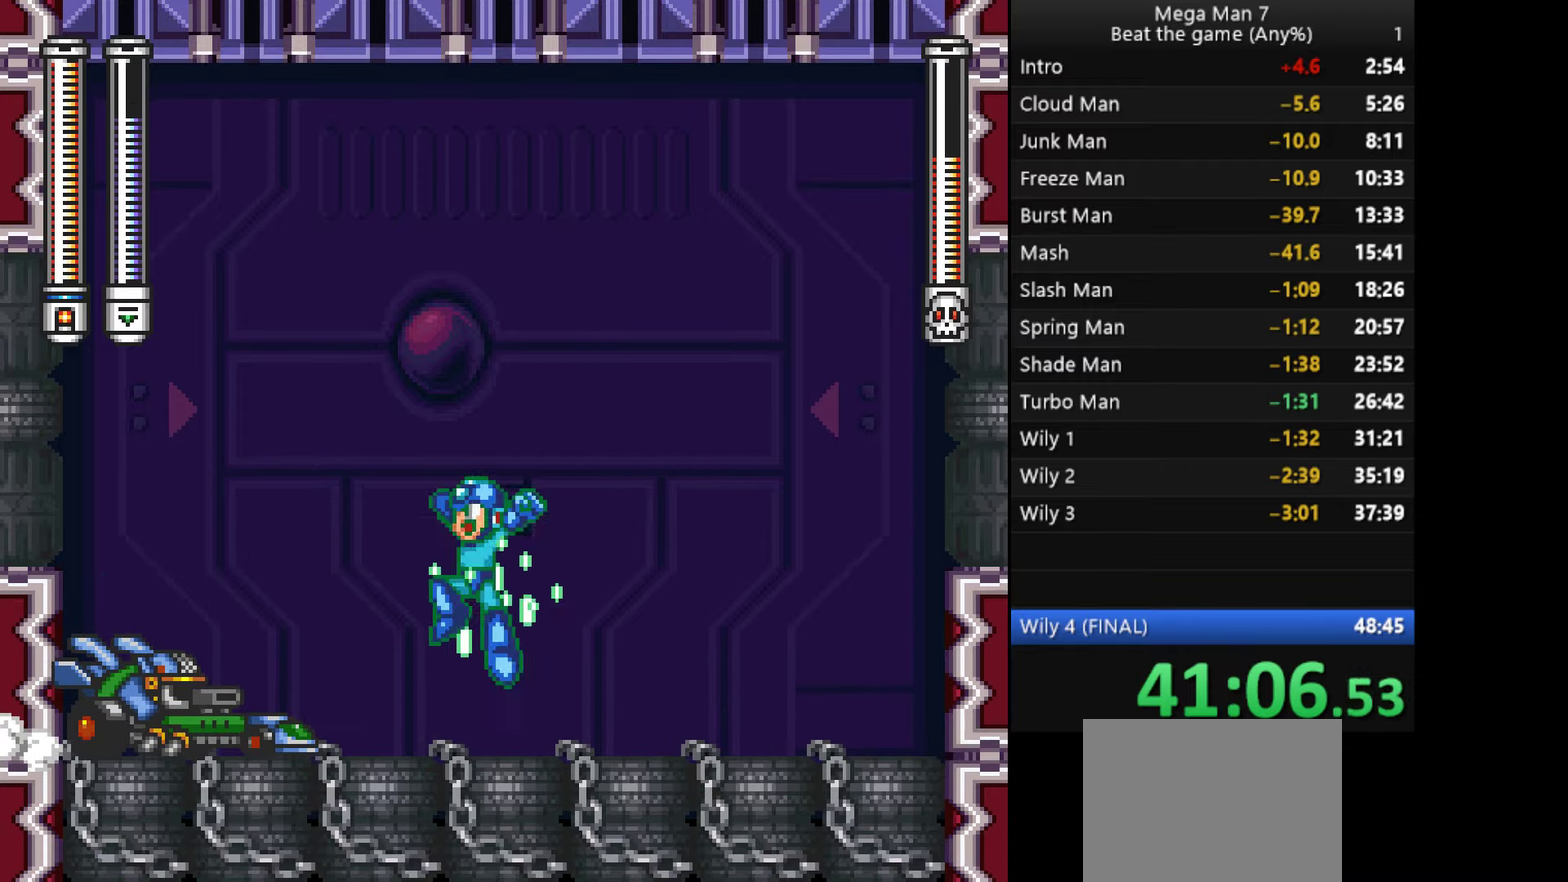
{"buttons": [], "left_stick": "right", "events": [[317, "CROSS", "up"], [384, "left_stick", "center"], [434, "left_stick", "right"]]}
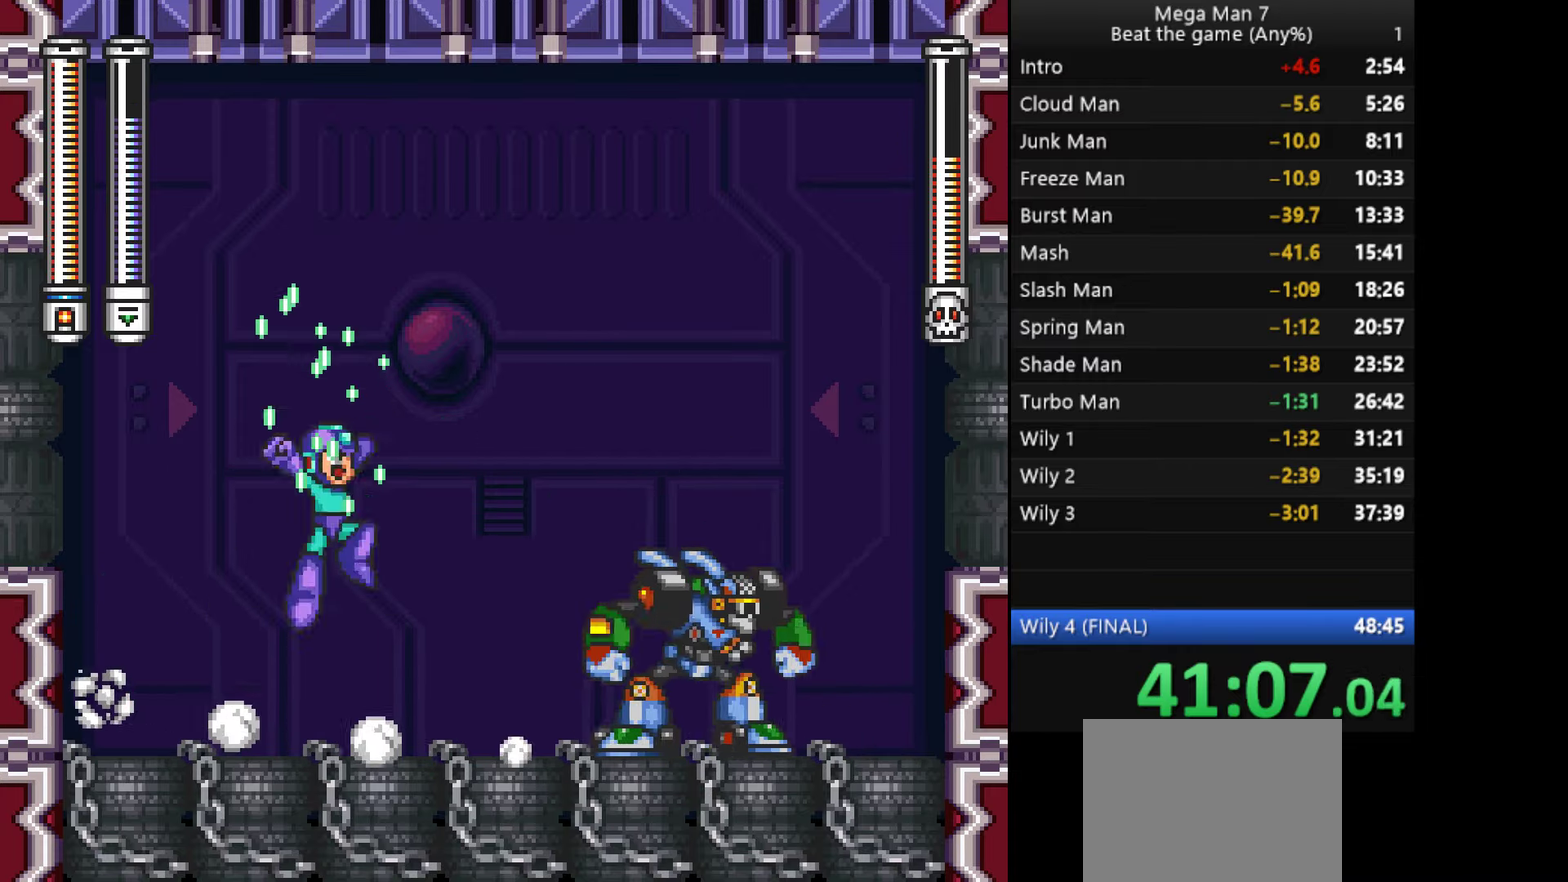
{"buttons": ["SQUARE"], "left_stick": "left", "events": [[116, "SQUARE", "down"], [233, "left_stick", "center"], [267, "SQUARE", "up"], [283, "left_stick", "left"], [400, "SQUARE", "down"]]}
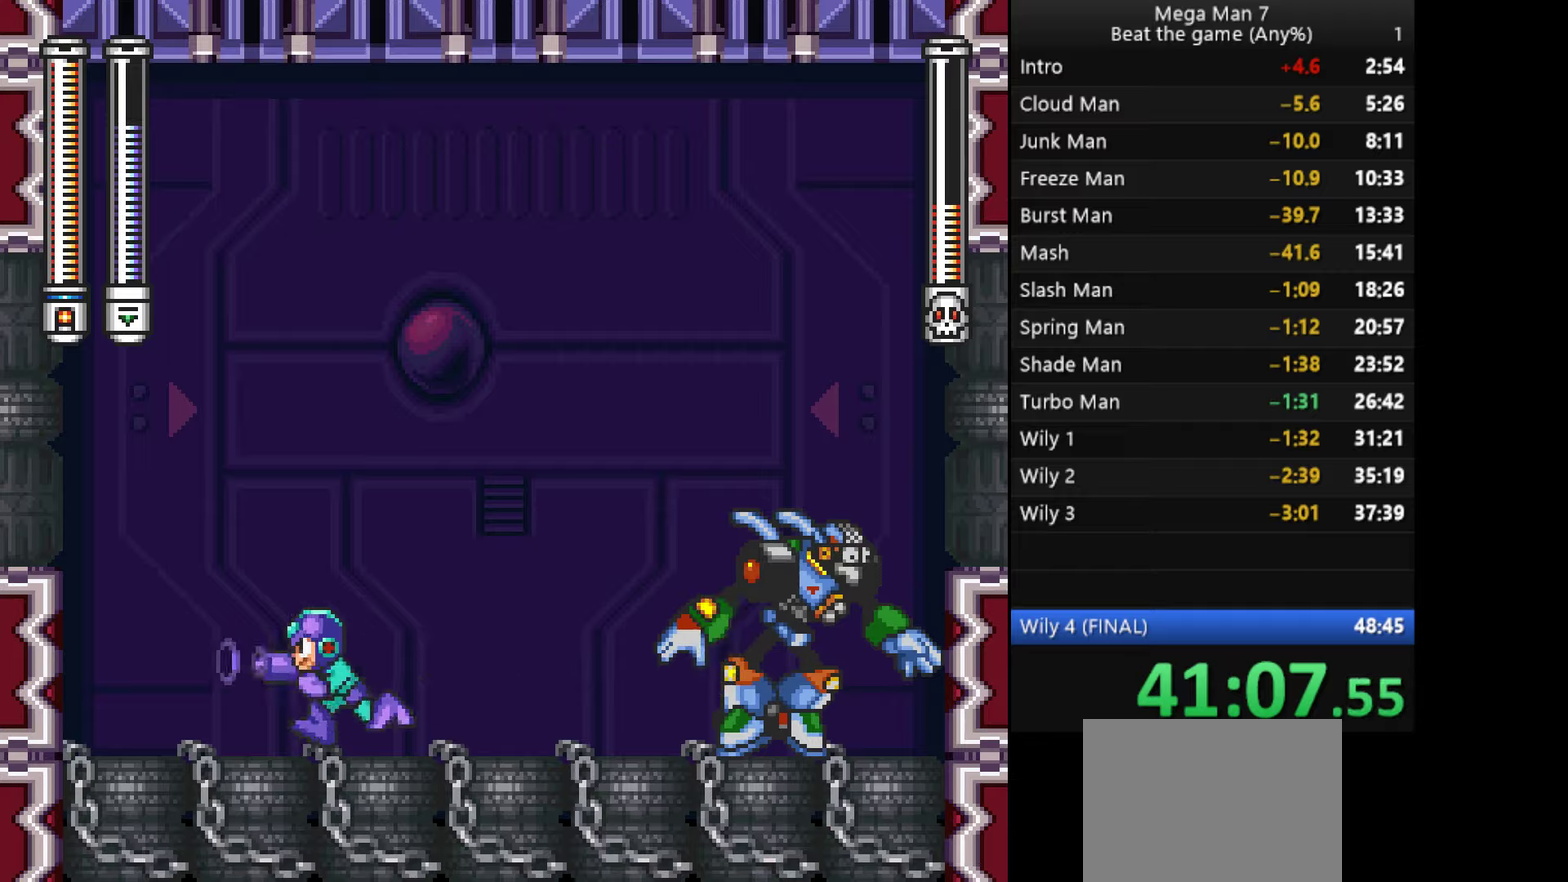
{"buttons": [], "left_stick": "right", "events": [[50, "SQUARE", "up"], [267, "left_stick", "center"], [351, "left_stick", "right"]]}
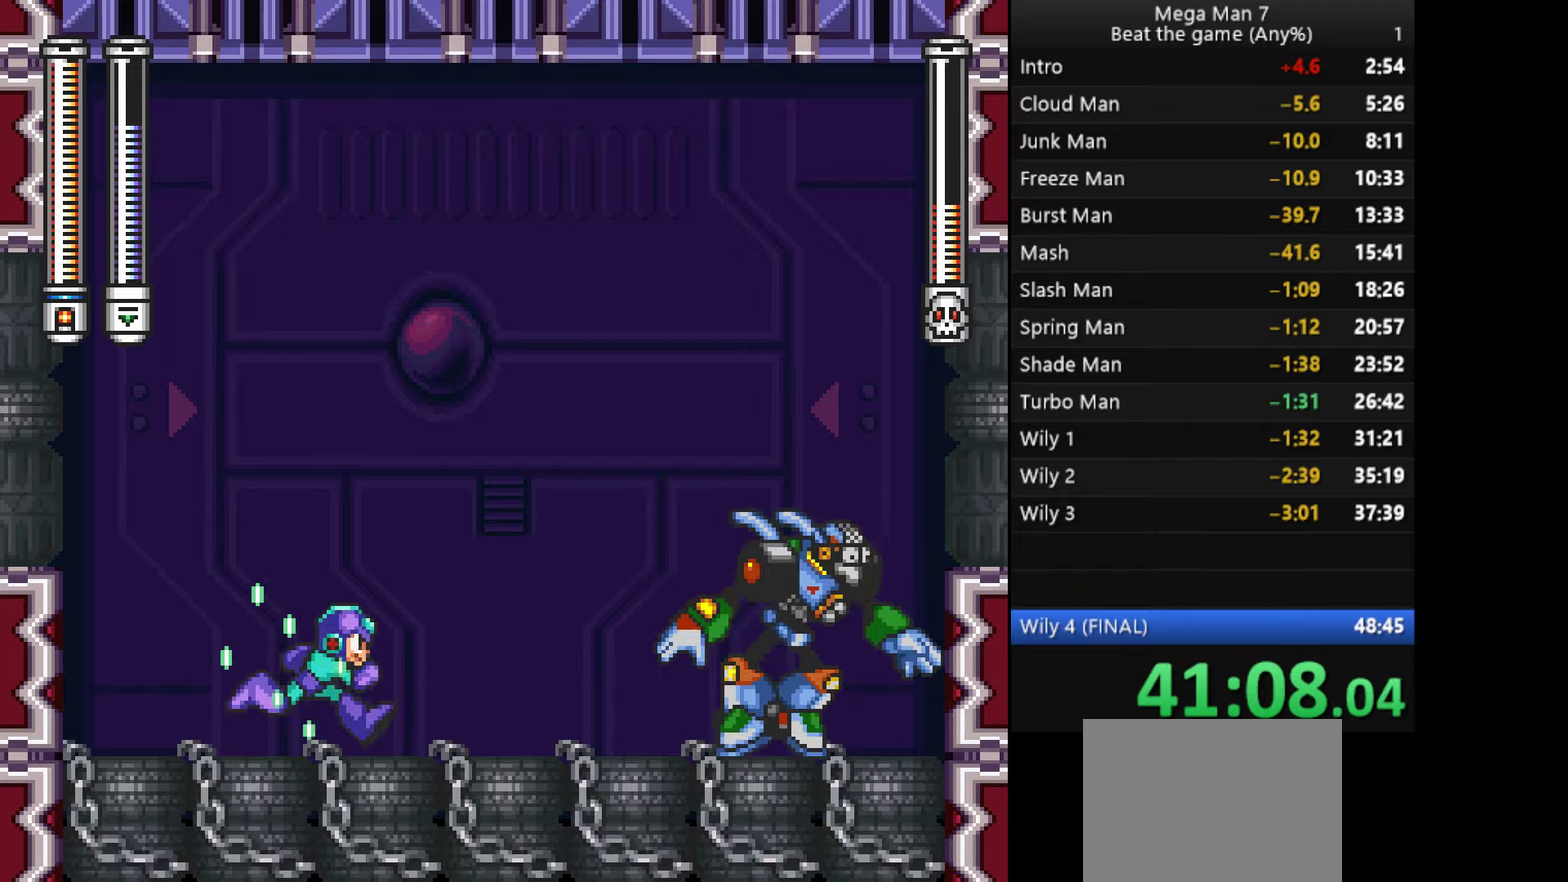
{"buttons": [], "left_stick": "center", "events": [[484, "left_stick", "center"]]}
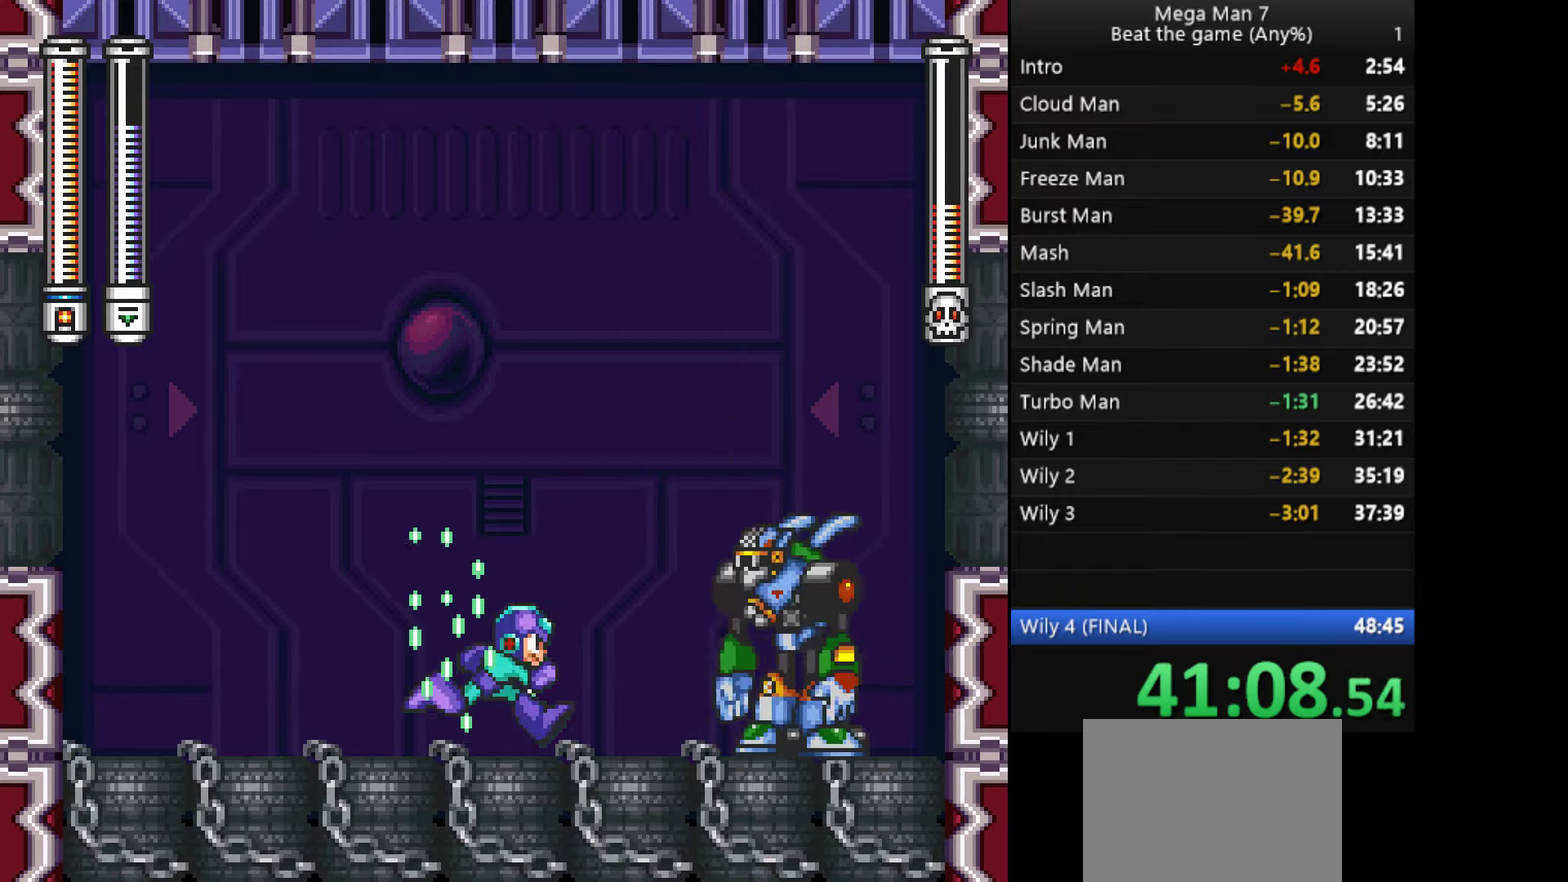
{"buttons": [], "left_stick": "center", "events": []}
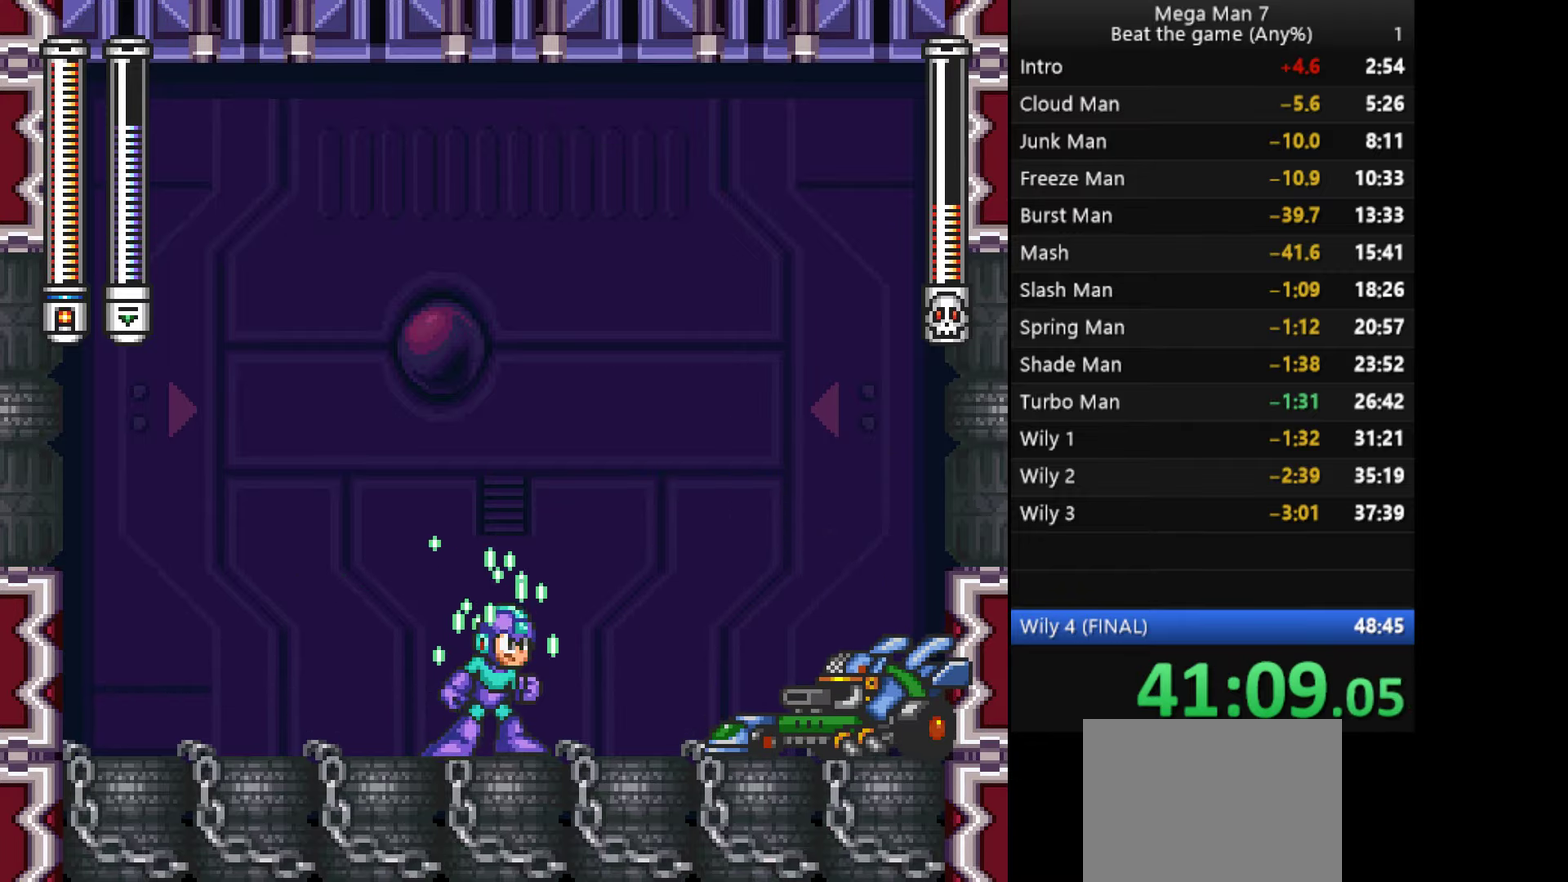
{"buttons": [], "left_stick": "center", "events": []}
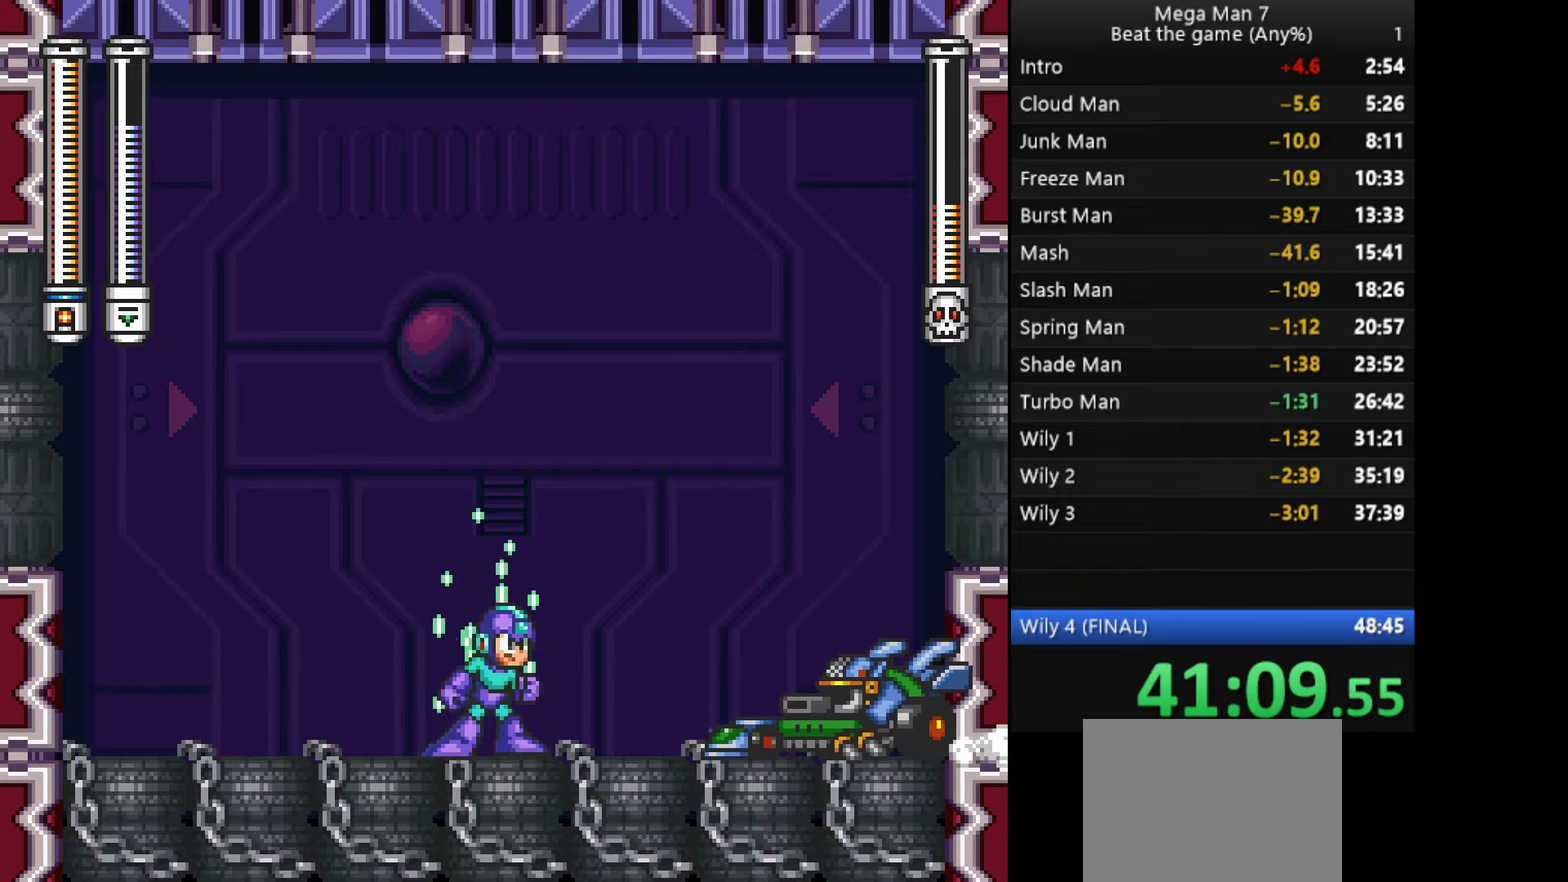
{"buttons": ["CROSS"], "left_stick": "right", "events": [[267, "CROSS", "down"], [267, "left_stick", "right"]]}
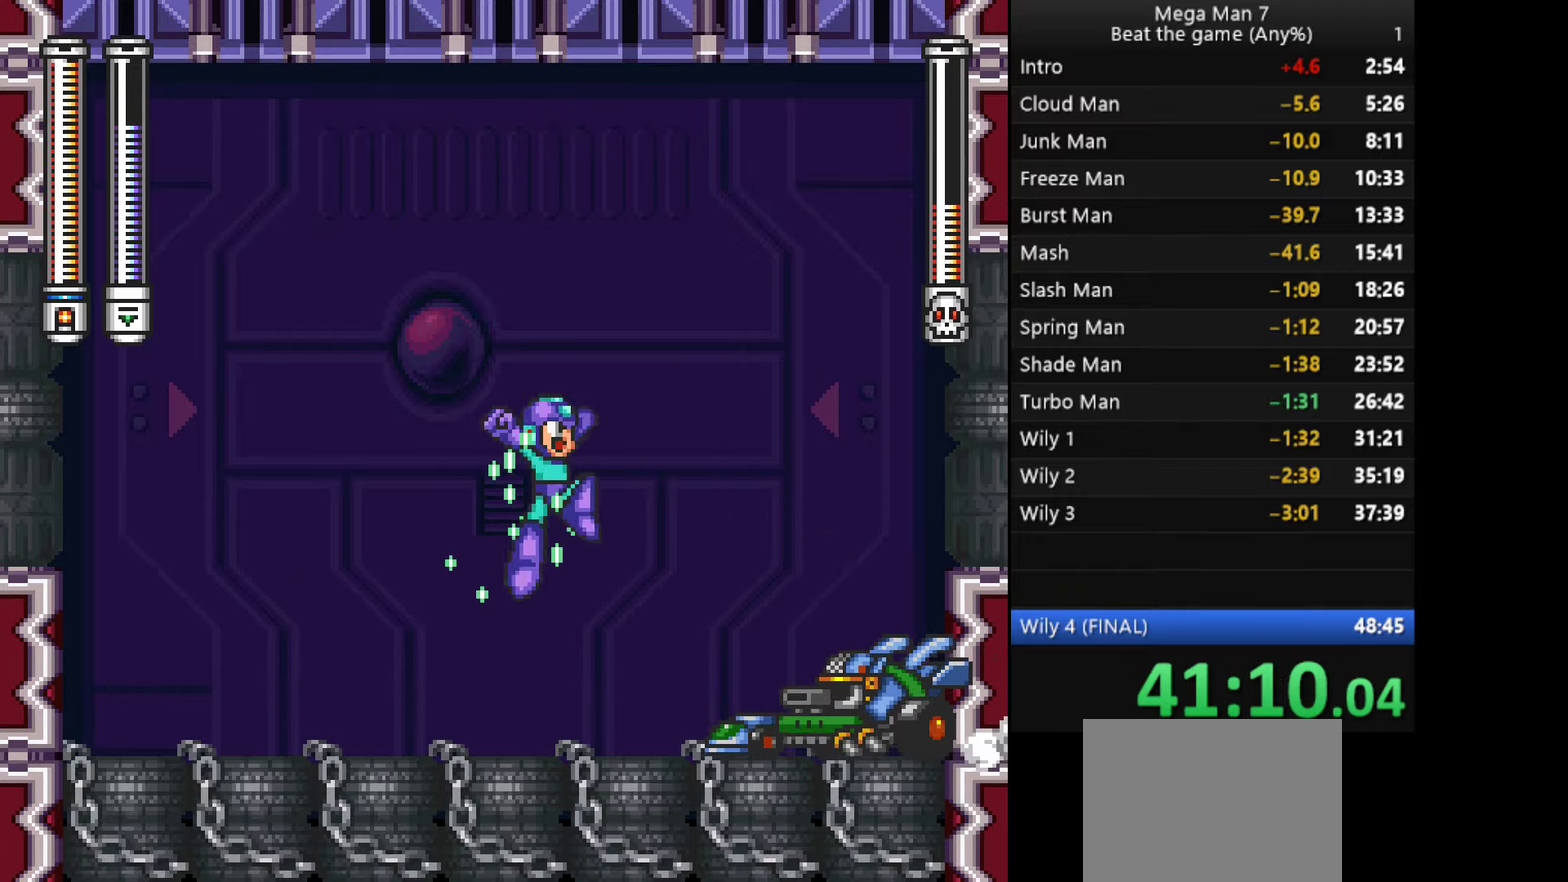
{"buttons": [], "left_stick": "left", "events": [[317, "CROSS", "up"], [417, "left_stick", "center"], [467, "left_stick", "left"]]}
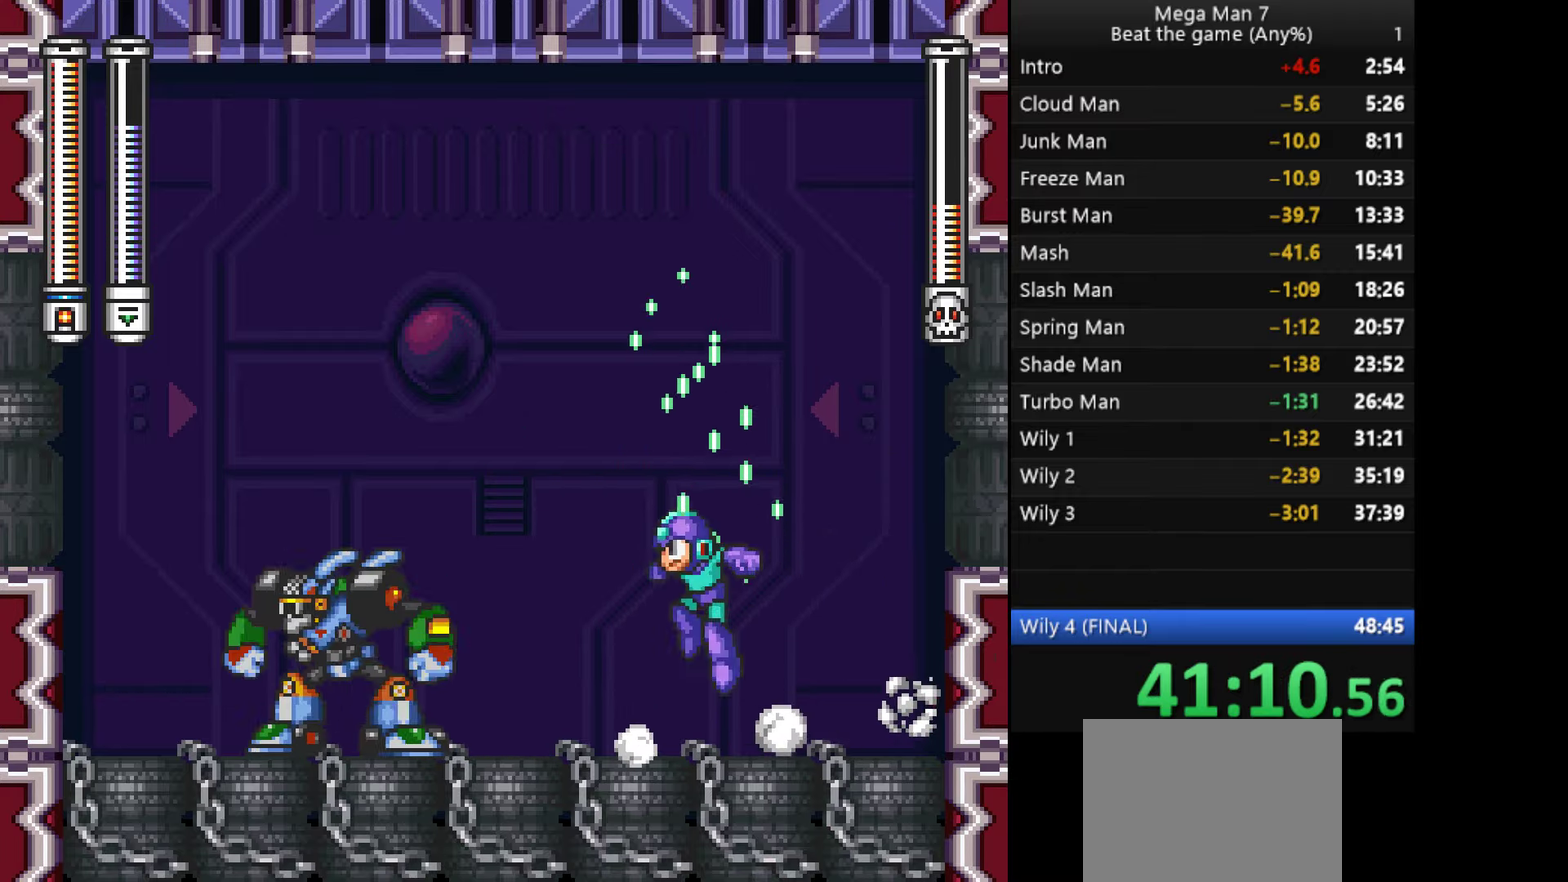
{"buttons": ["SQUARE"], "left_stick": "right", "events": [[101, "SQUARE", "down"], [217, "SQUARE", "up"], [267, "left_stick", "center"], [334, "left_stick", "right"], [384, "SQUARE", "down"]]}
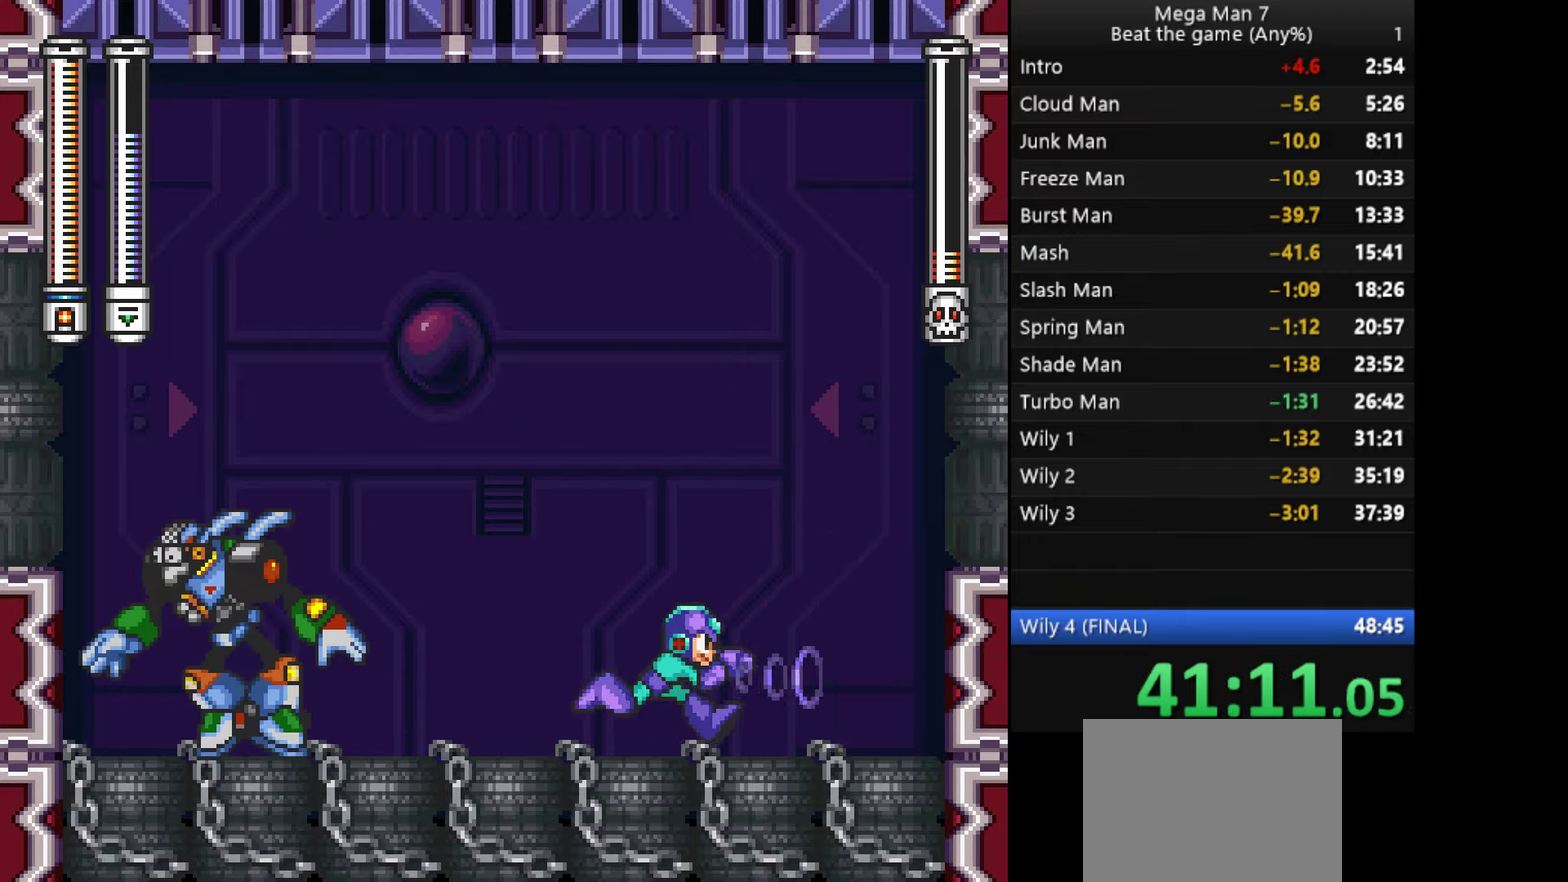
{"buttons": [], "left_stick": "left", "events": [[33, "SQUARE", "up"], [133, "left_stick", "center"], [200, "left_stick", "left"]]}
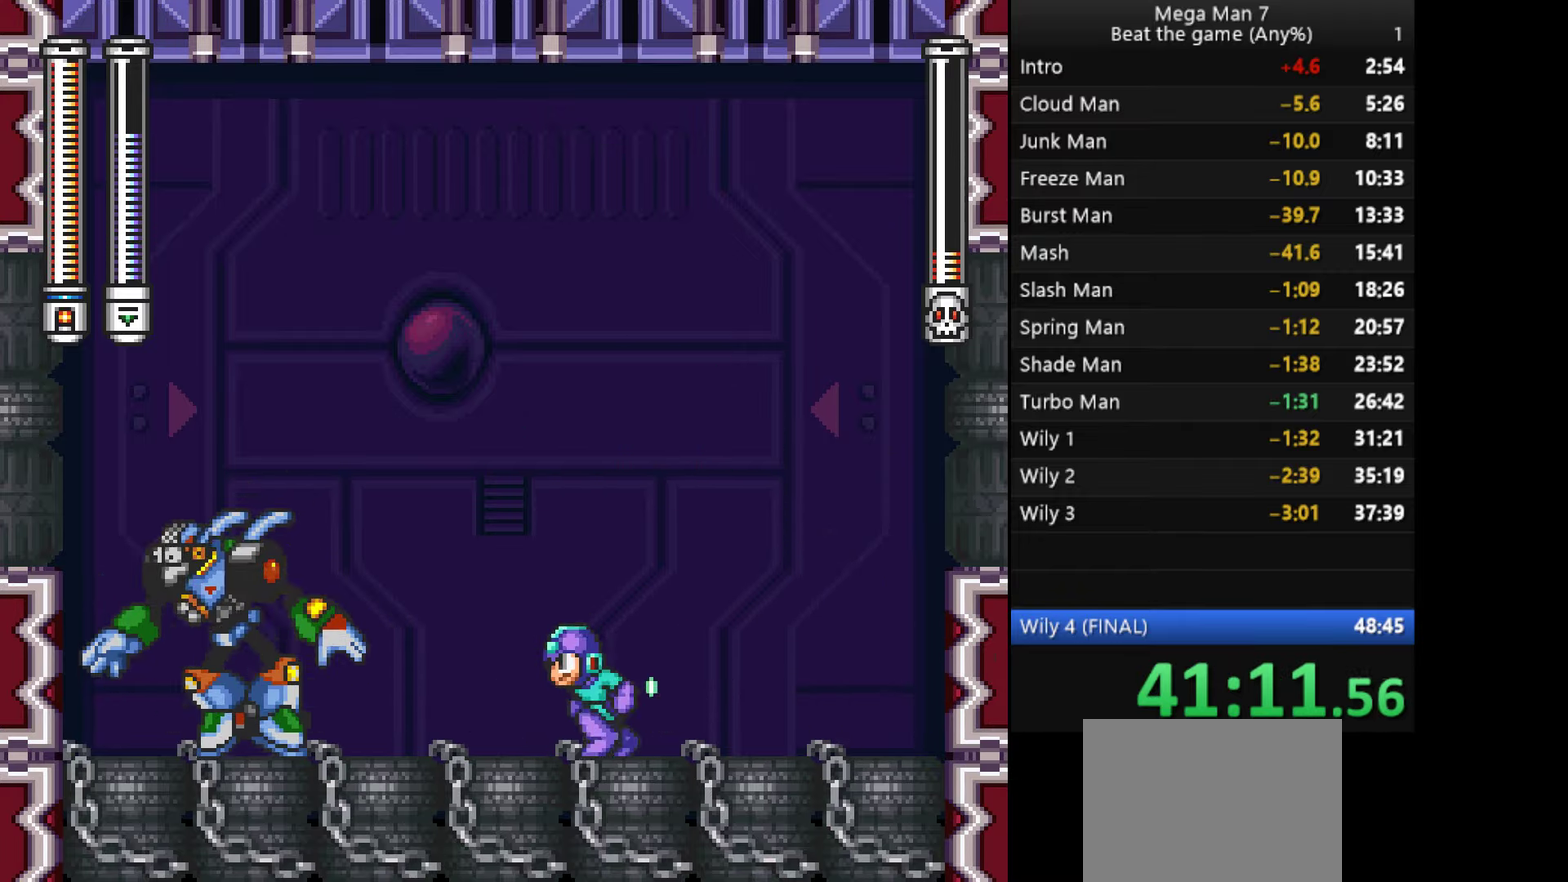
{"buttons": [], "left_stick": "center", "events": [[201, "left_stick", "center"]]}
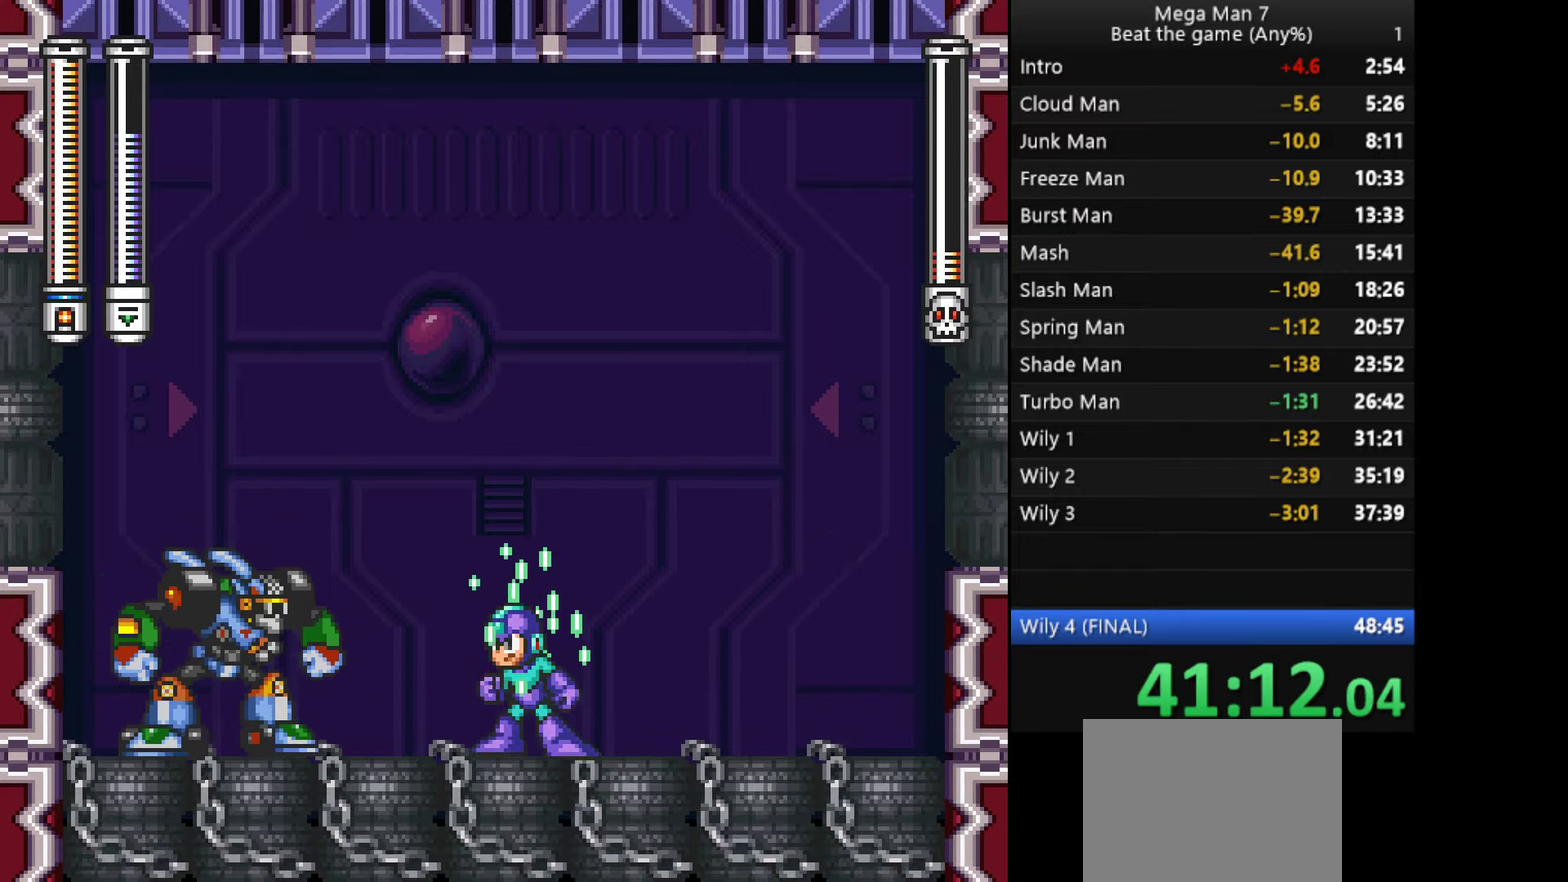
{"buttons": [], "left_stick": "center", "events": []}
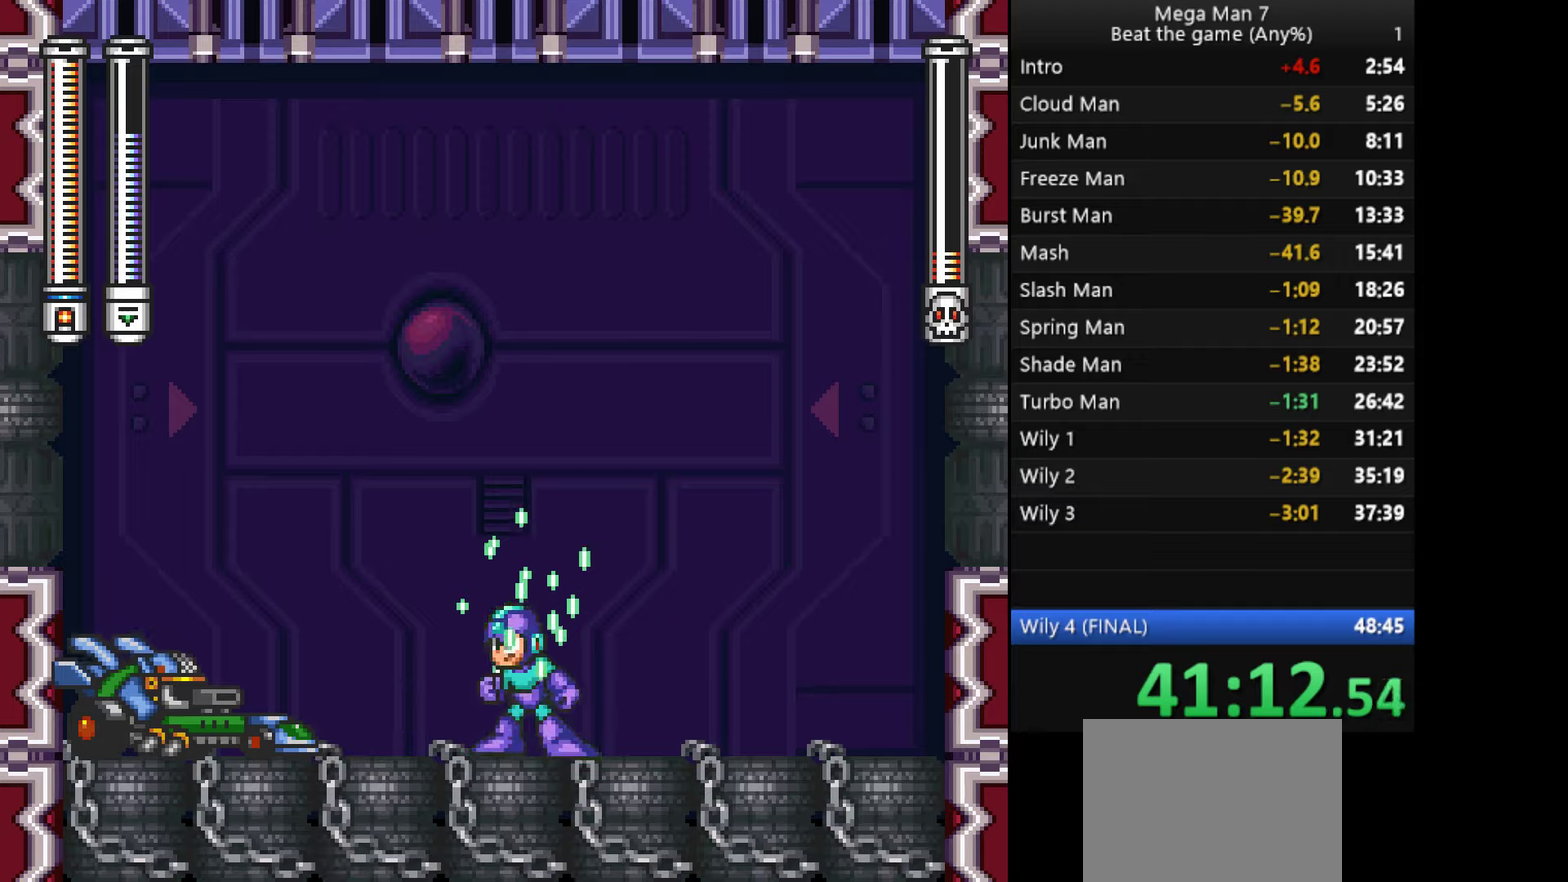
{"buttons": [], "left_stick": "center", "events": []}
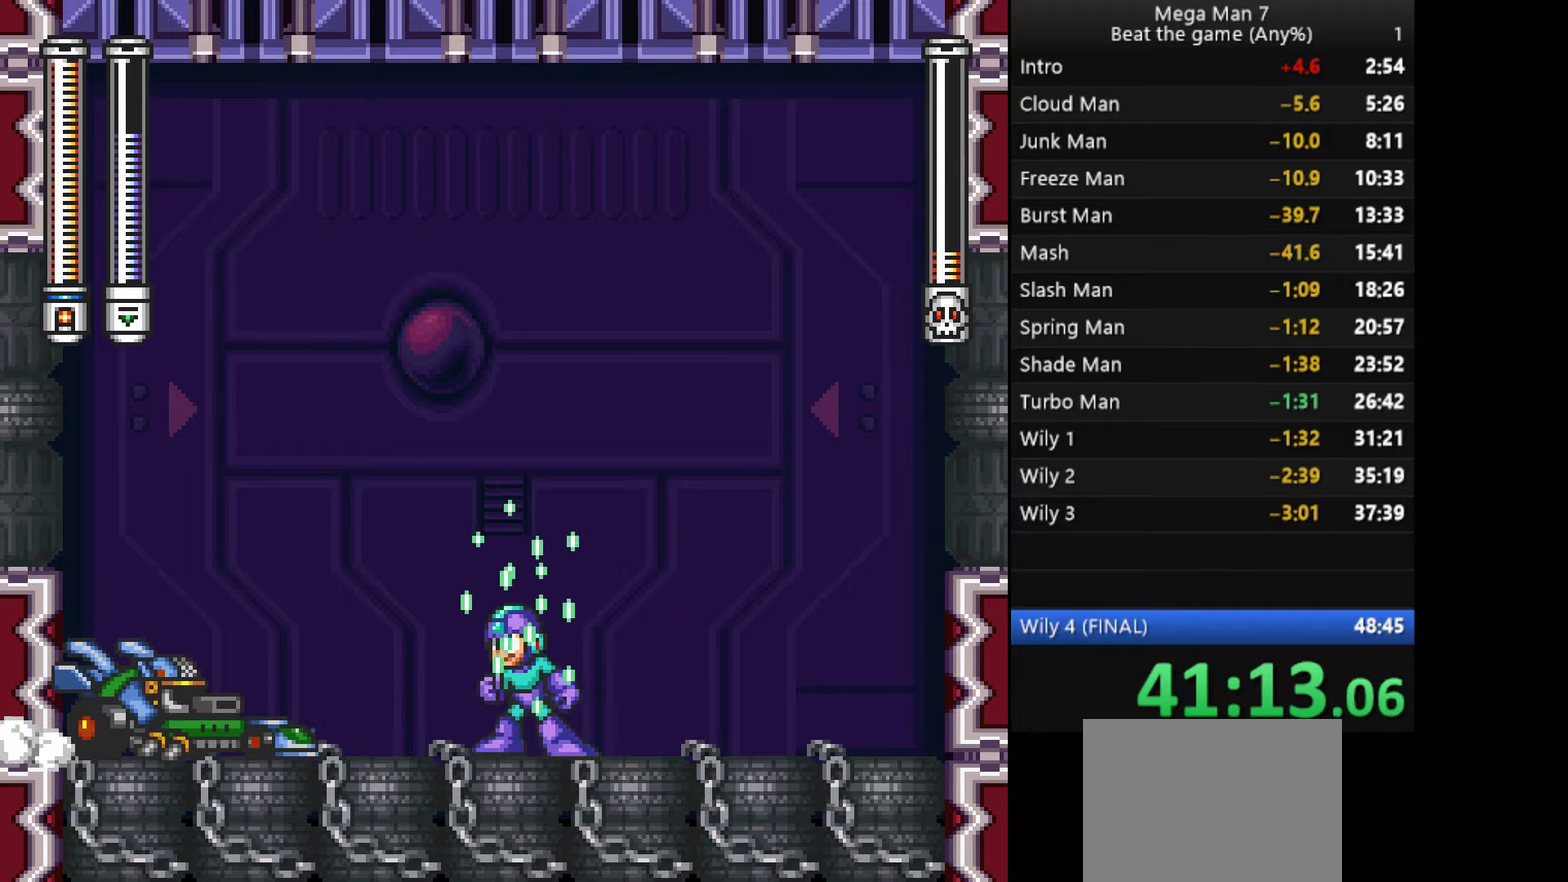
{"buttons": [], "left_stick": "center", "events": []}
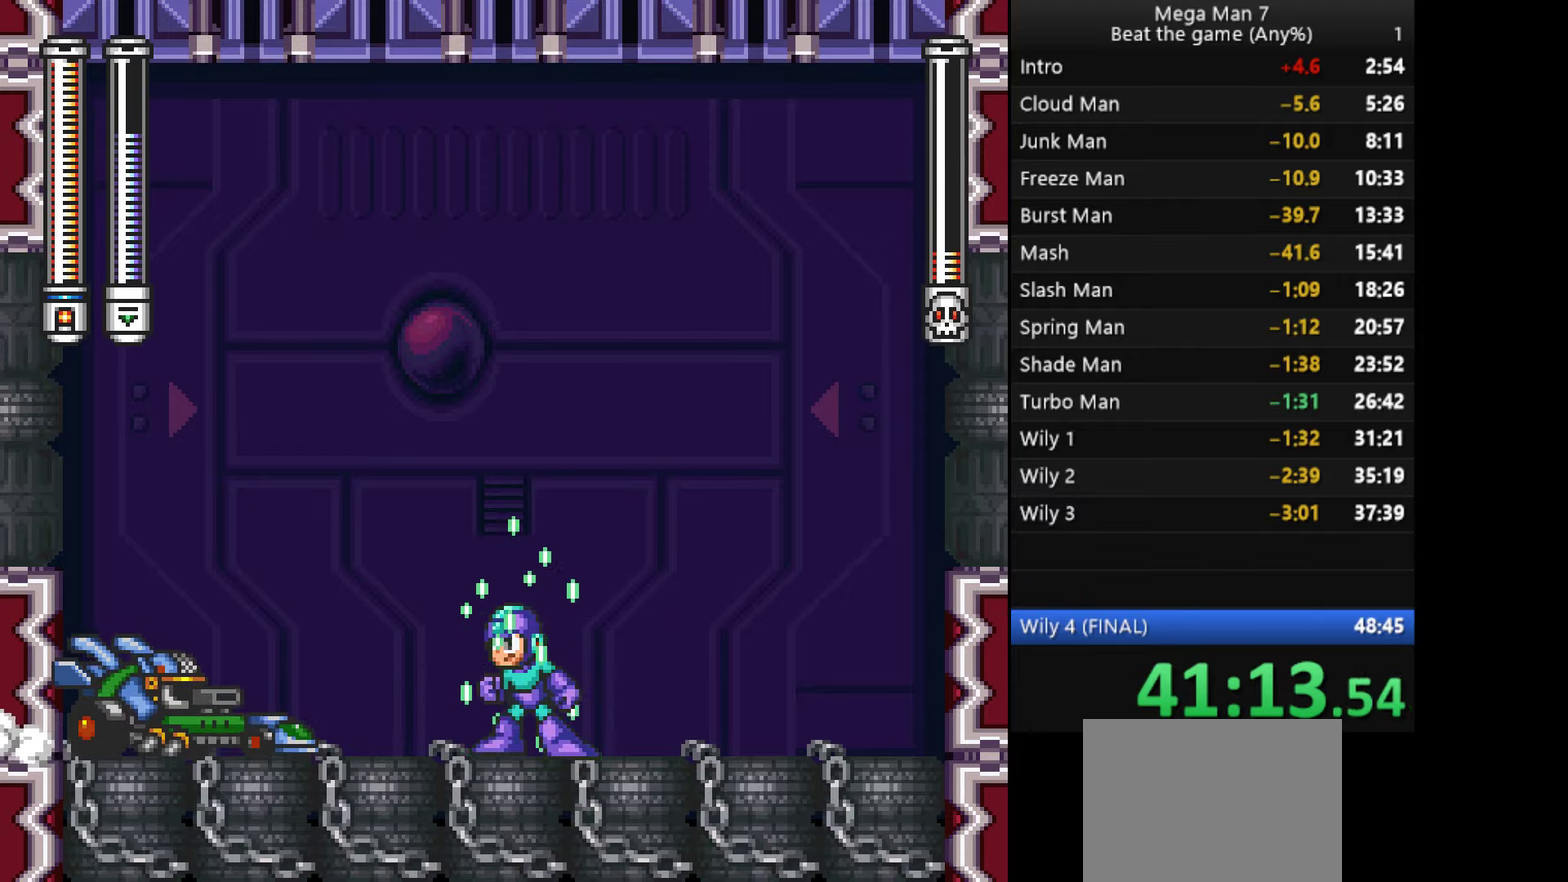
{"buttons": ["CROSS"], "left_stick": "left", "events": [[300, "CROSS", "down"], [317, "left_stick", "left"]]}
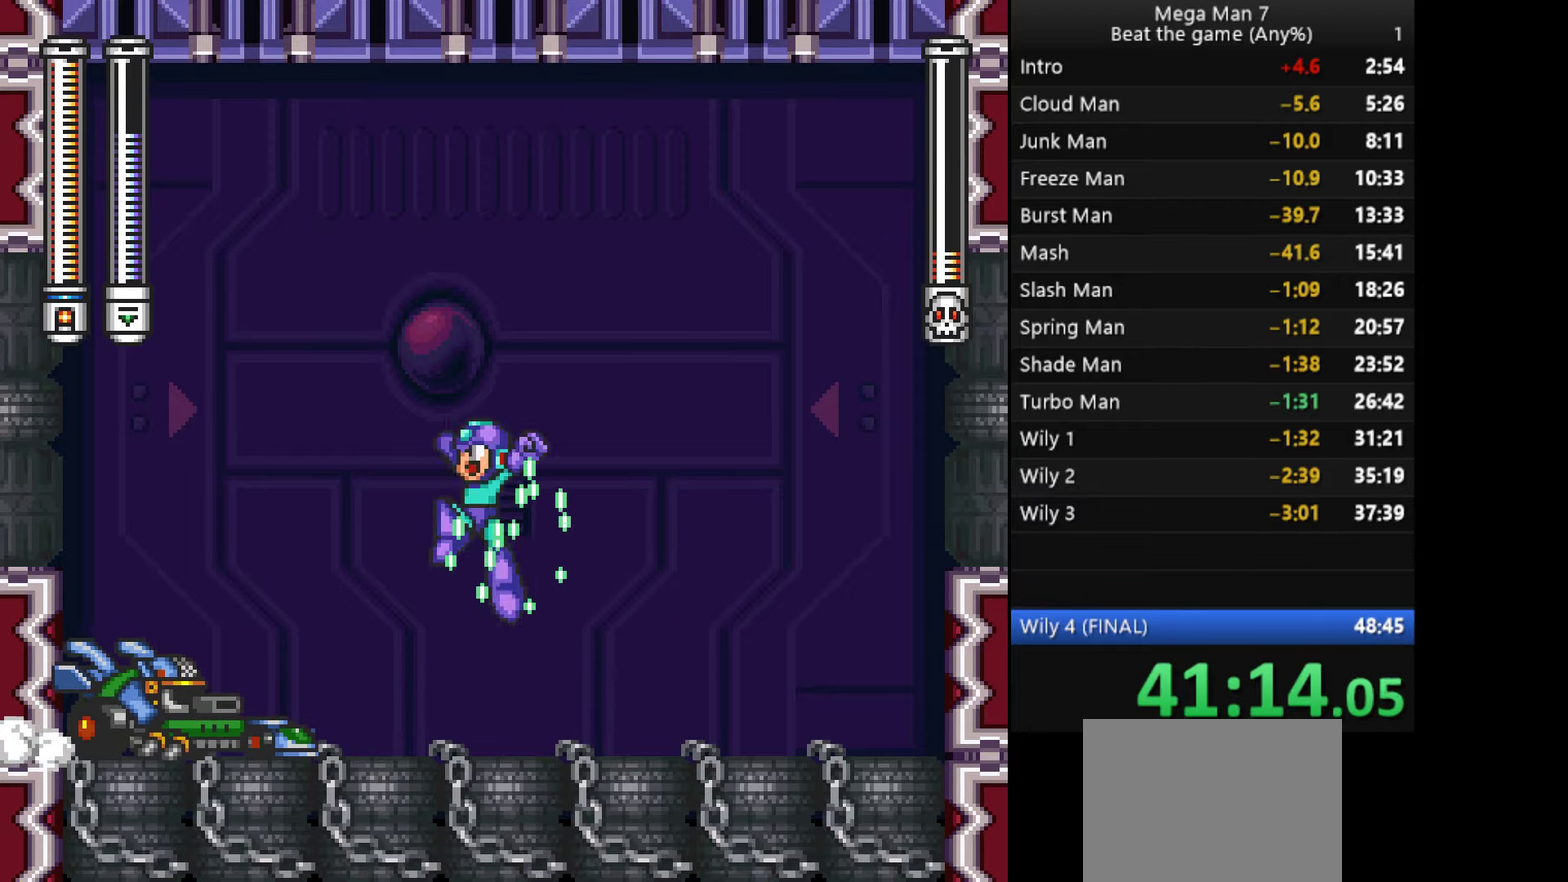
{"buttons": [], "left_stick": "right", "events": [[417, "CROSS", "up"], [484, "left_stick", "right"]]}
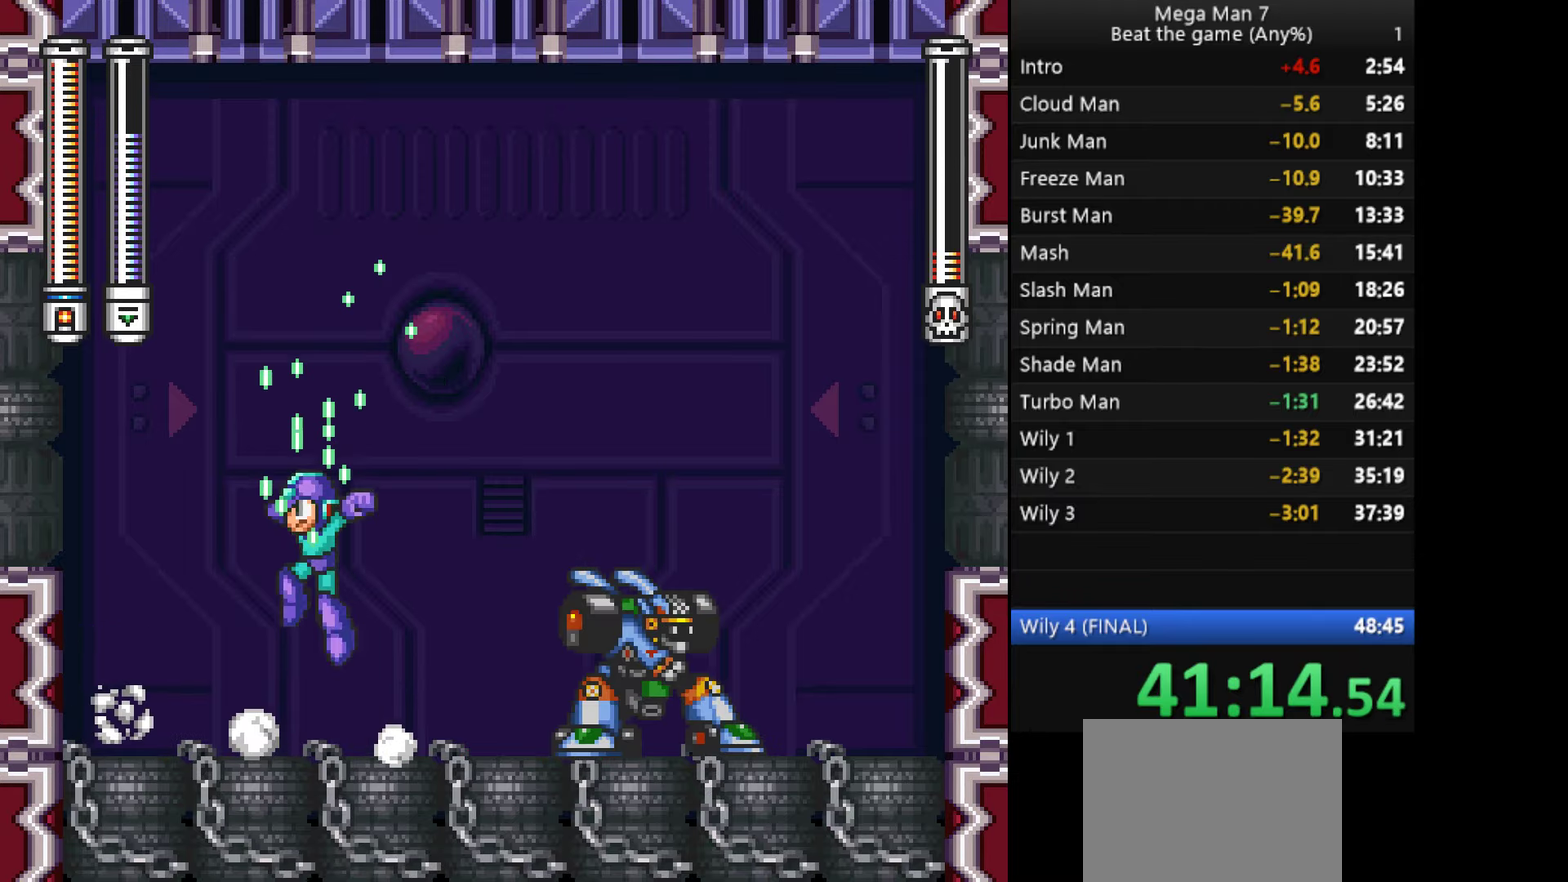
{"buttons": [], "left_stick": "right", "events": [[66, "SQUARE", "down"], [200, "SQUARE", "up"]]}